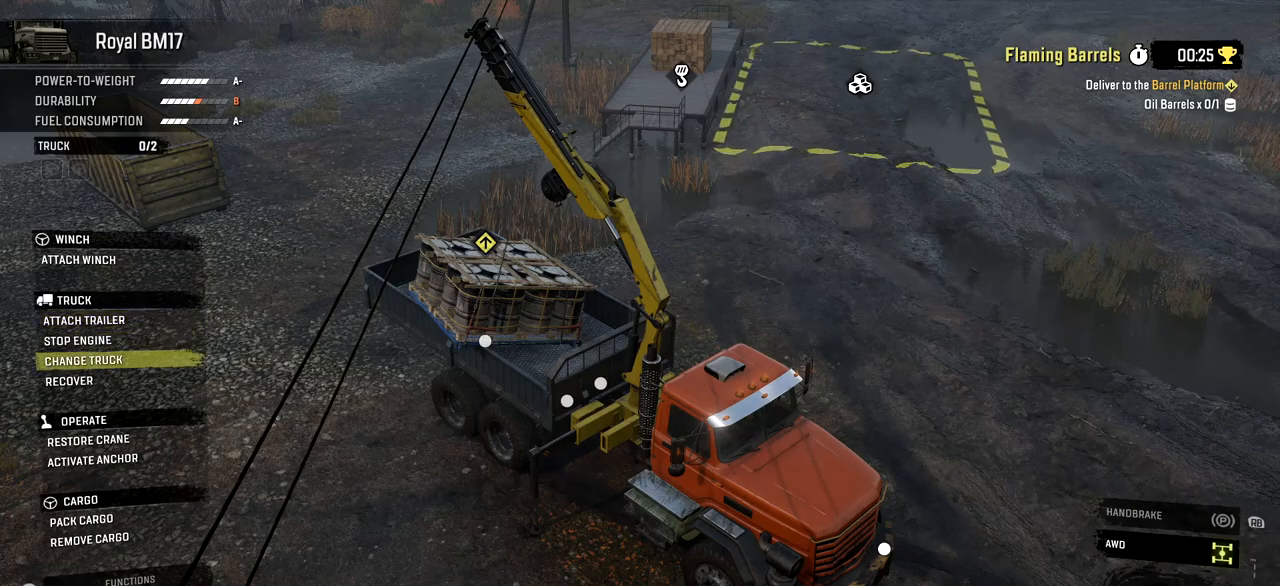
Gameplay with a controller (Xbox layout); each line is a JSON object with the inputs held at the frame after it. "events" lists button and stick changes between this image and that frame as [ms after this image, input, new state], when the widget could be followed in between. Not read: L3 R3.
{"buttons": [], "left_stick": "center", "right_stick": "center", "events": [[334, "DPAD_DOWN", "down"], [451, "DPAD_DOWN", "up"]]}
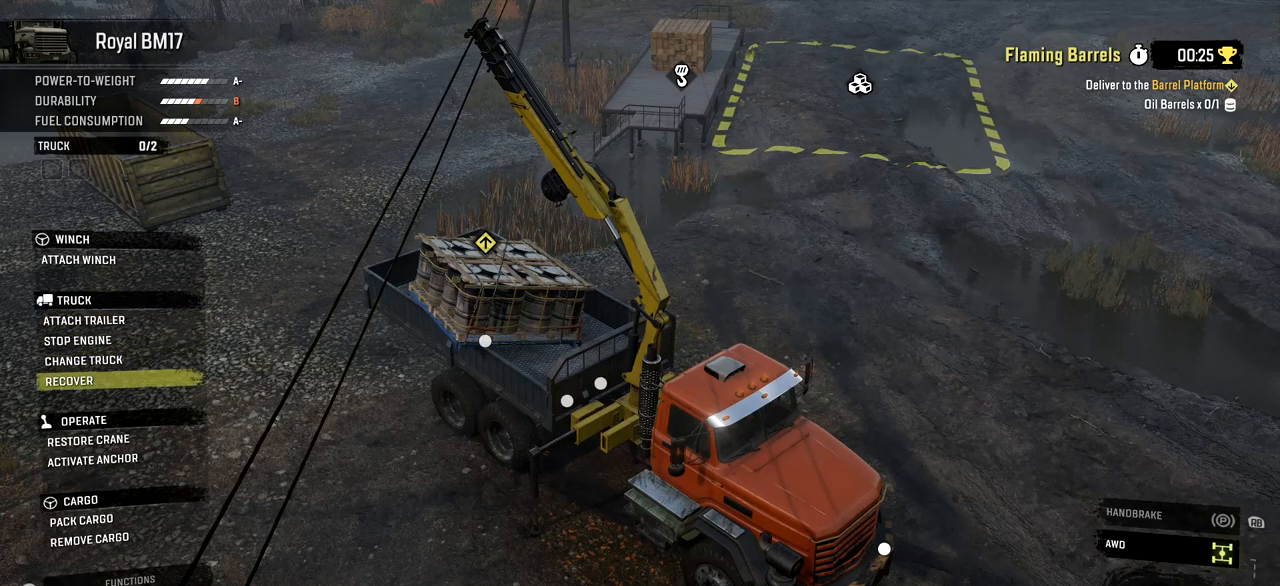
{"buttons": [], "left_stick": "center", "right_stick": "center", "events": [[33, "DPAD_DOWN", "down"], [117, "DPAD_DOWN", "up"], [200, "DPAD_DOWN", "down"], [283, "DPAD_DOWN", "up"], [384, "DPAD_DOWN", "down"], [450, "DPAD_DOWN", "up"]]}
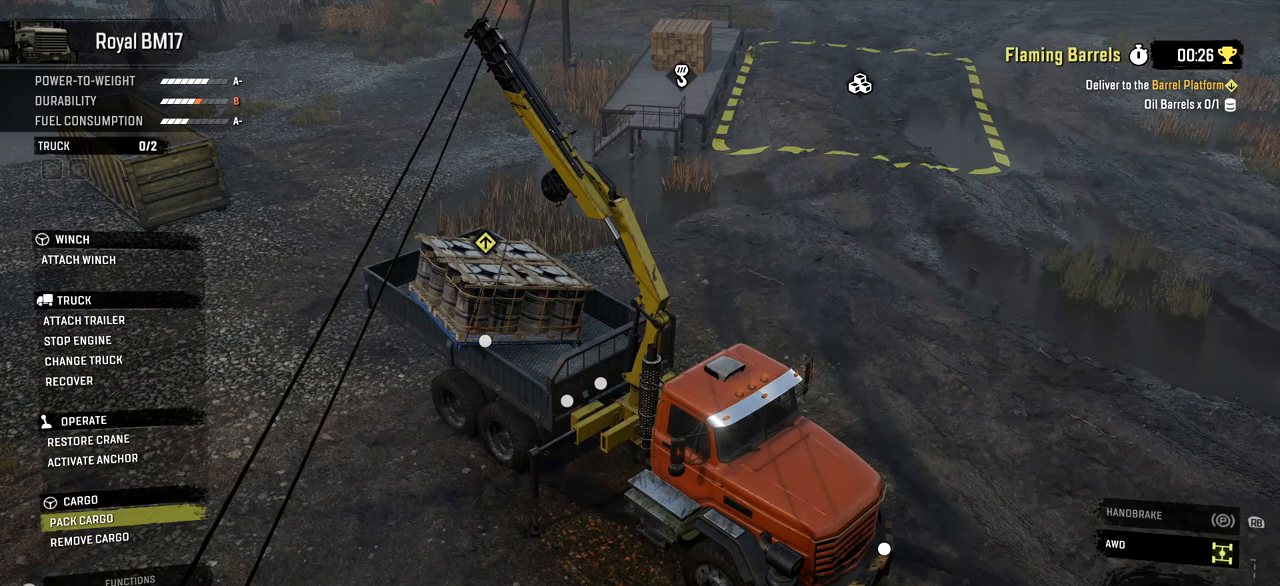
{"buttons": [], "left_stick": "center", "right_stick": "center", "events": [[67, "DPAD_DOWN", "down"], [150, "DPAD_DOWN", "up"], [417, "DPAD_UP", "down"], [467, "DPAD_UP", "up"]]}
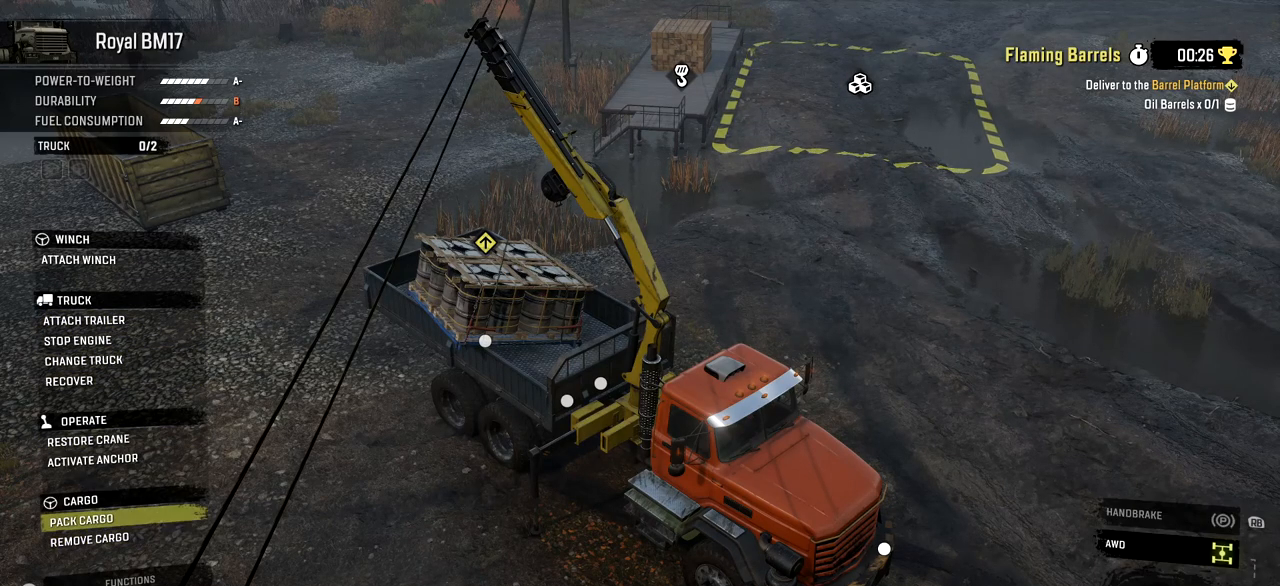
{"buttons": ["DPAD_UP"], "left_stick": "center", "right_stick": "center", "events": [[150, "A", "down"], [267, "A", "up"], [450, "DPAD_UP", "down"]]}
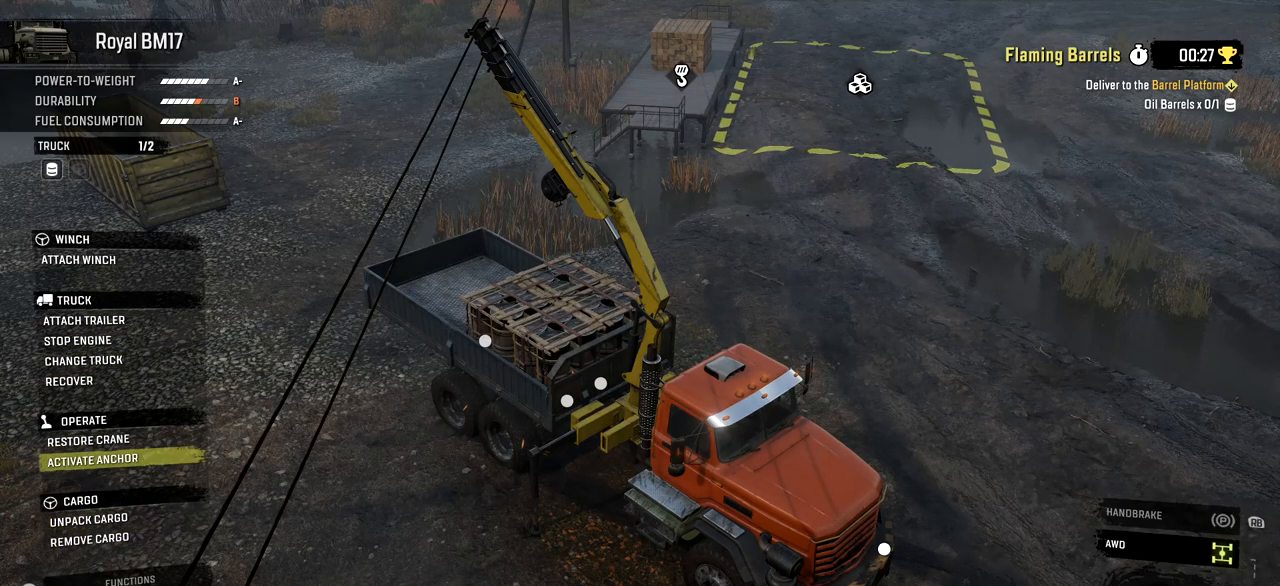
{"buttons": [], "left_stick": "center", "right_stick": "center", "events": [[50, "DPAD_UP", "up"], [167, "DPAD_UP", "down"], [267, "DPAD_UP", "up"]]}
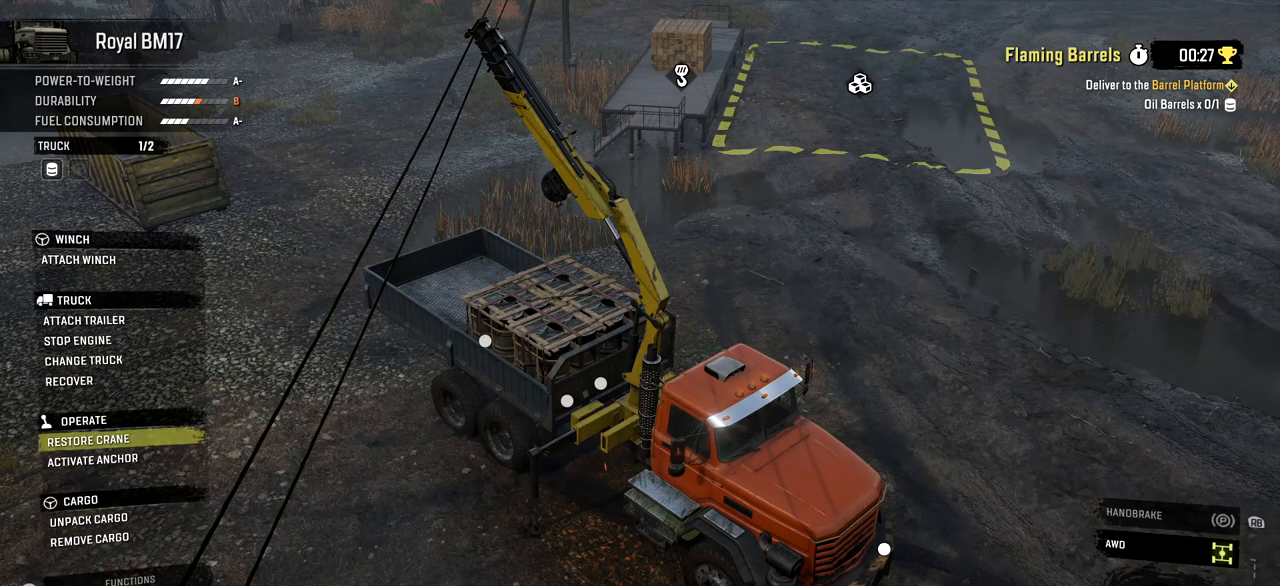
{"buttons": [], "left_stick": "center", "right_stick": "center", "events": [[34, "A", "down"], [150, "A", "up"], [367, "B", "down"], [484, "B", "up"]]}
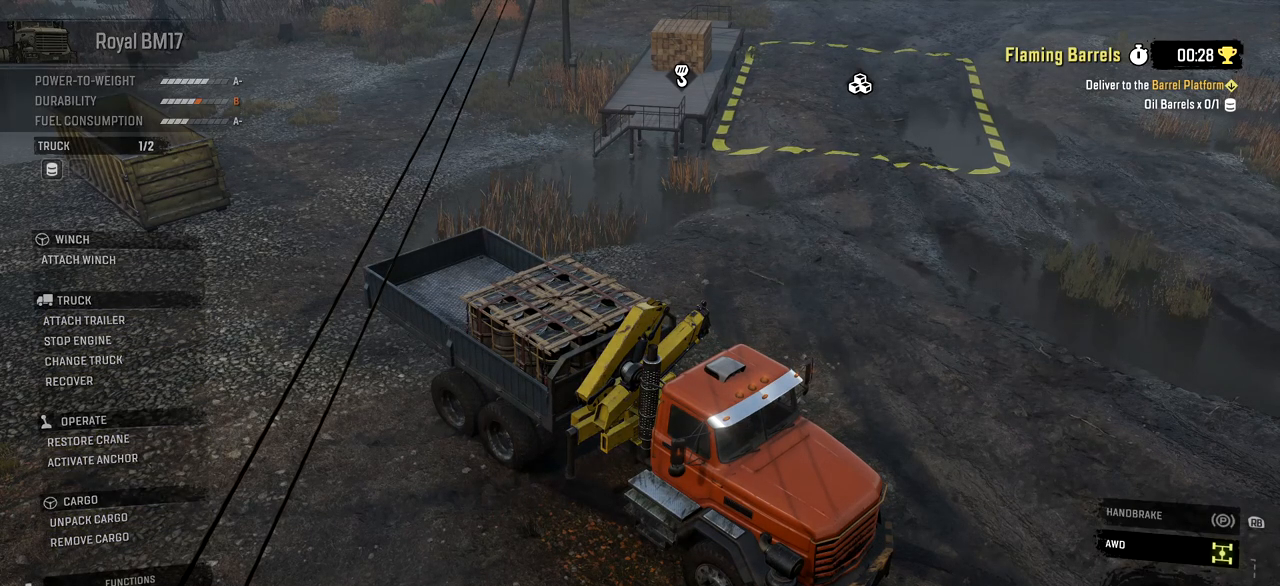
{"buttons": [], "left_stick": "center", "right_stick": "right", "events": [[233, "right_stick", "right"]]}
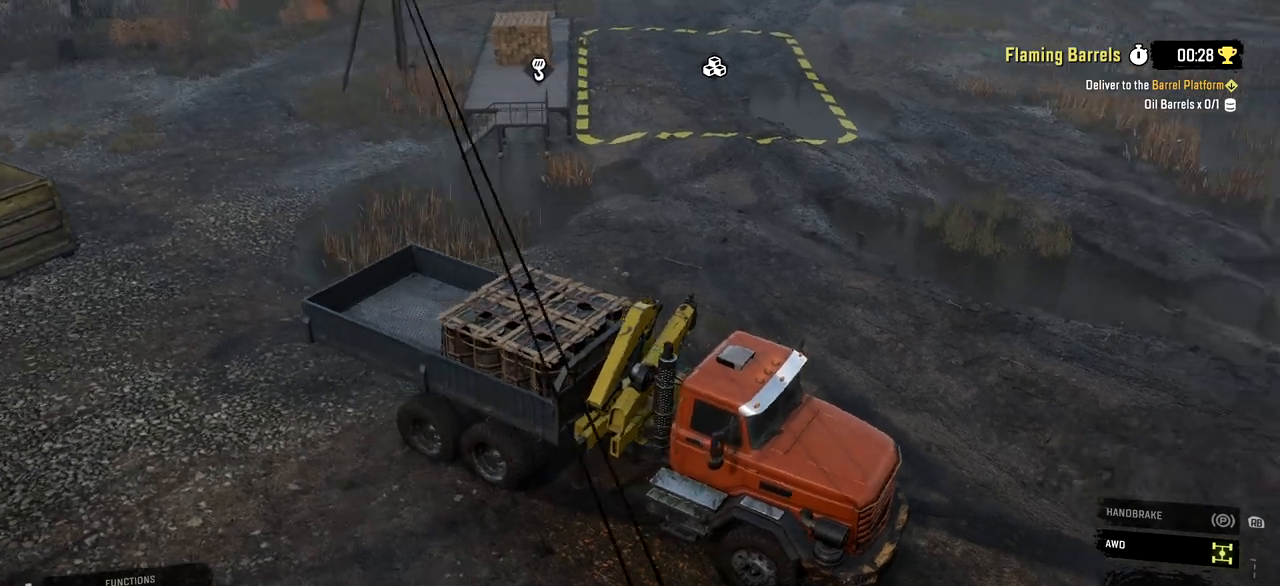
{"buttons": ["R2"], "left_stick": "center", "right_stick": "down", "events": [[117, "R2", "down"], [234, "right_stick", "center"], [501, "right_stick", "down"]]}
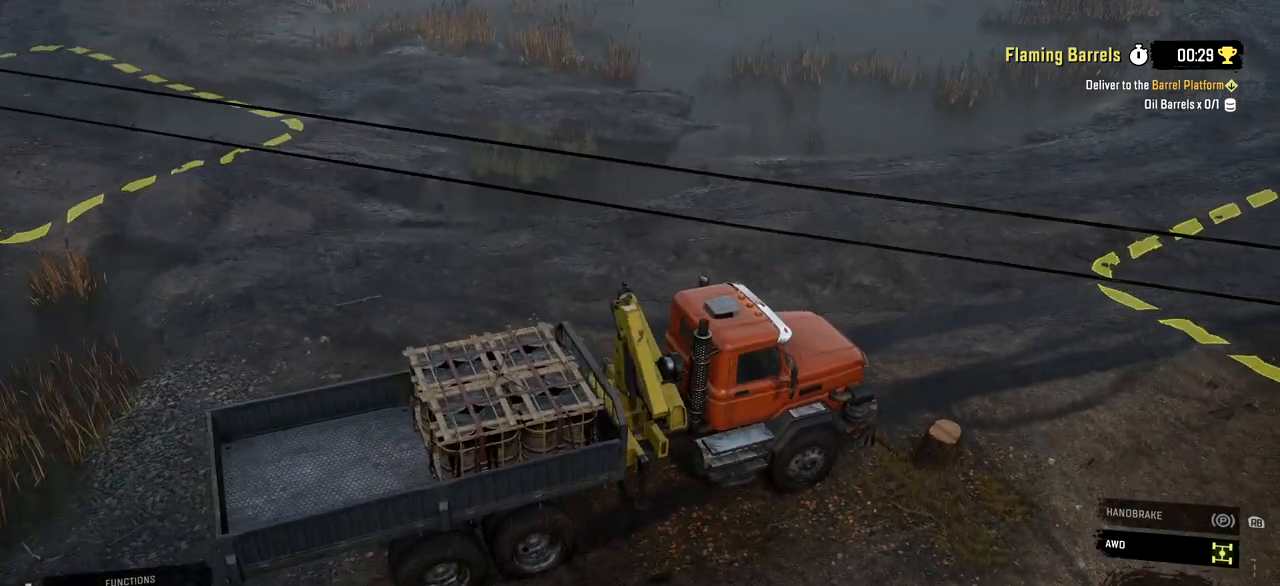
{"buttons": ["R2"], "left_stick": "down-left", "right_stick": "center", "events": [[16, "right_stick", "down-right"], [300, "left_stick", "down-left"], [383, "right_stick", "center"]]}
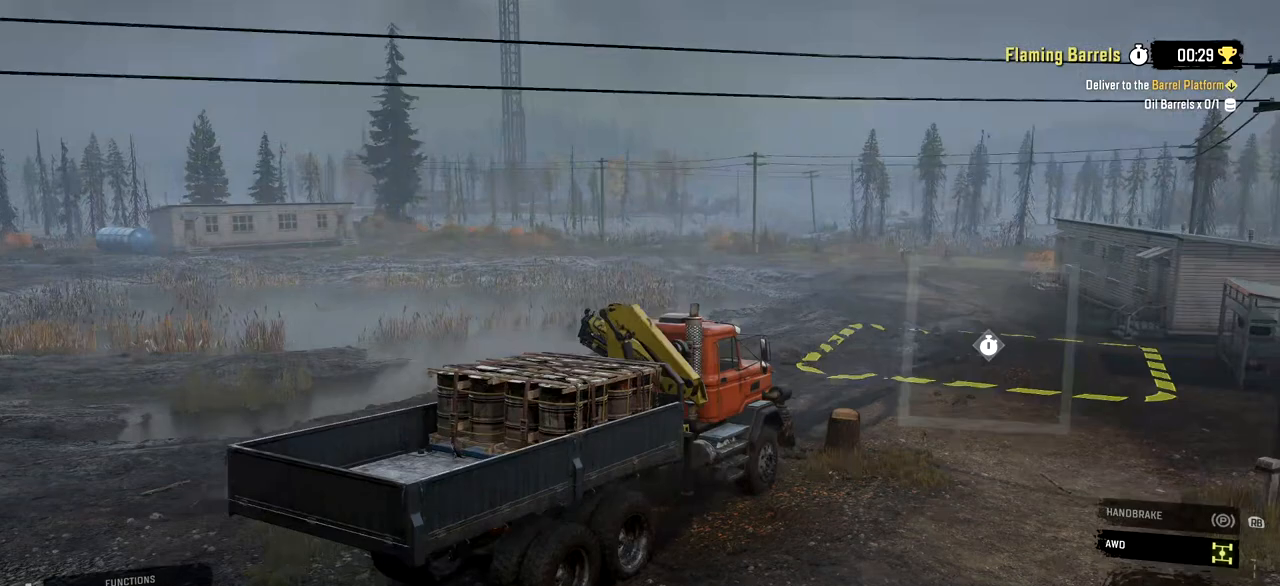
{"buttons": ["R2"], "left_stick": "left", "right_stick": "center", "events": [[100, "right_stick", "up-right"], [217, "right_stick", "center"], [434, "left_stick", "left"]]}
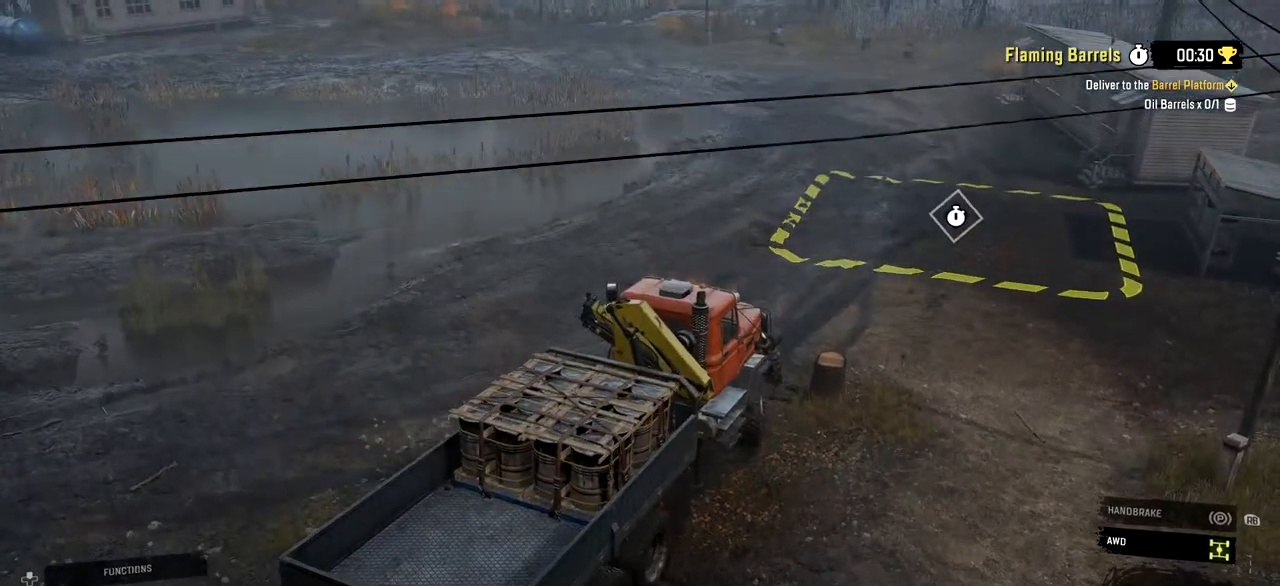
{"buttons": ["R2"], "left_stick": "center", "right_stick": "center", "events": [[217, "left_stick", "center"]]}
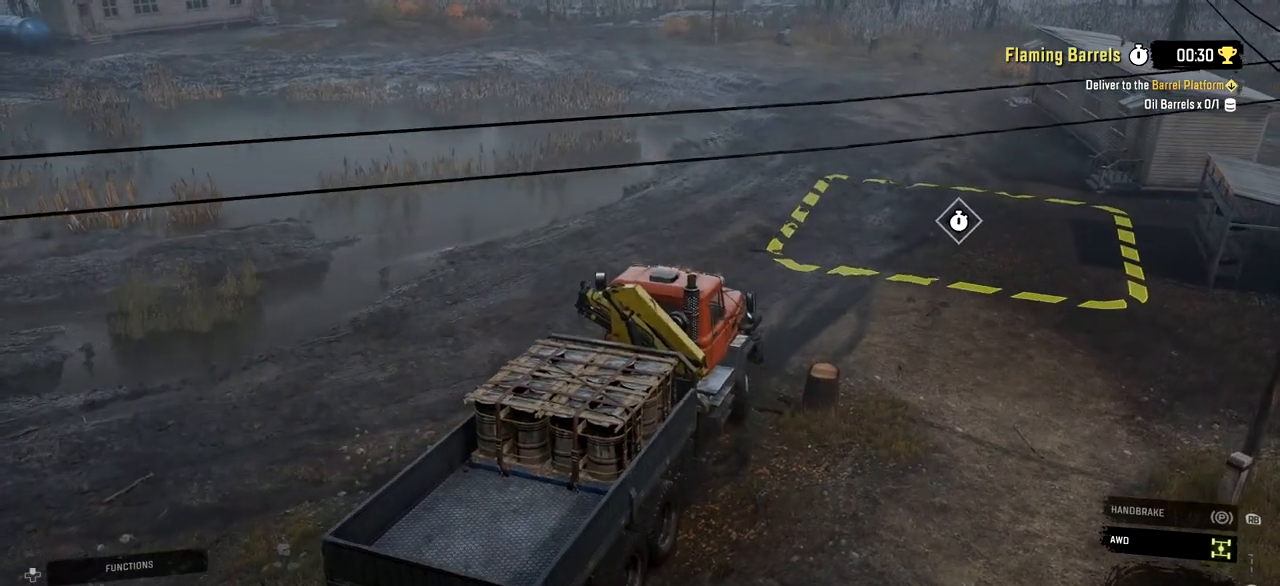
{"buttons": ["R2"], "left_stick": "center", "right_stick": "right", "events": [[267, "right_stick", "right"]]}
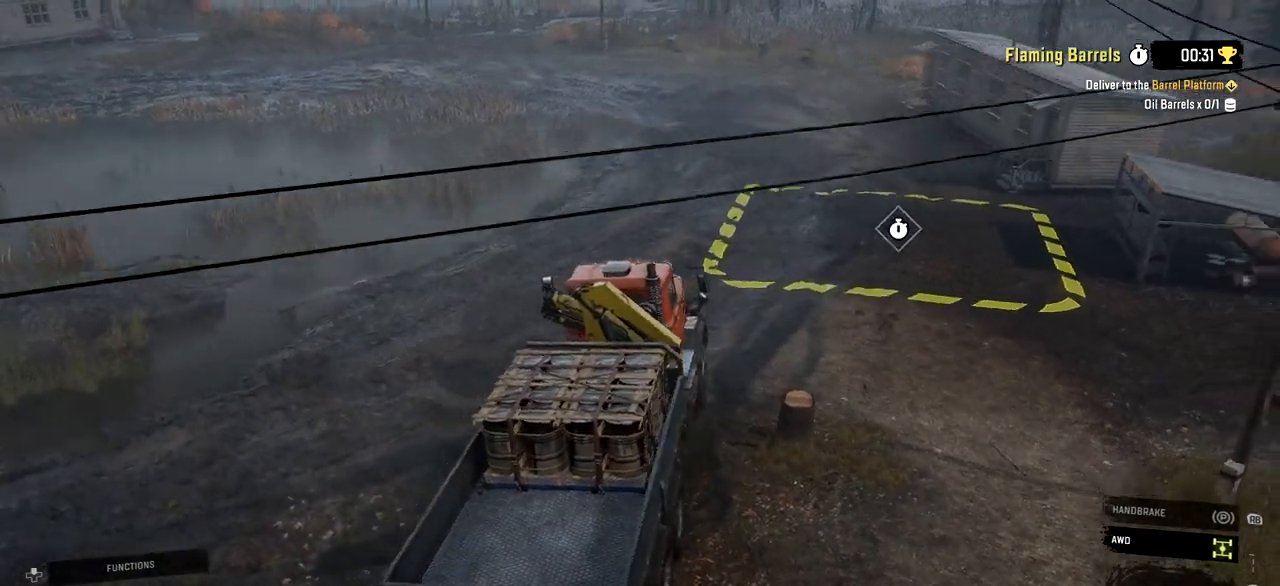
{"buttons": ["R2"], "left_stick": "right", "right_stick": "center", "events": [[66, "right_stick", "center"], [116, "left_stick", "right"]]}
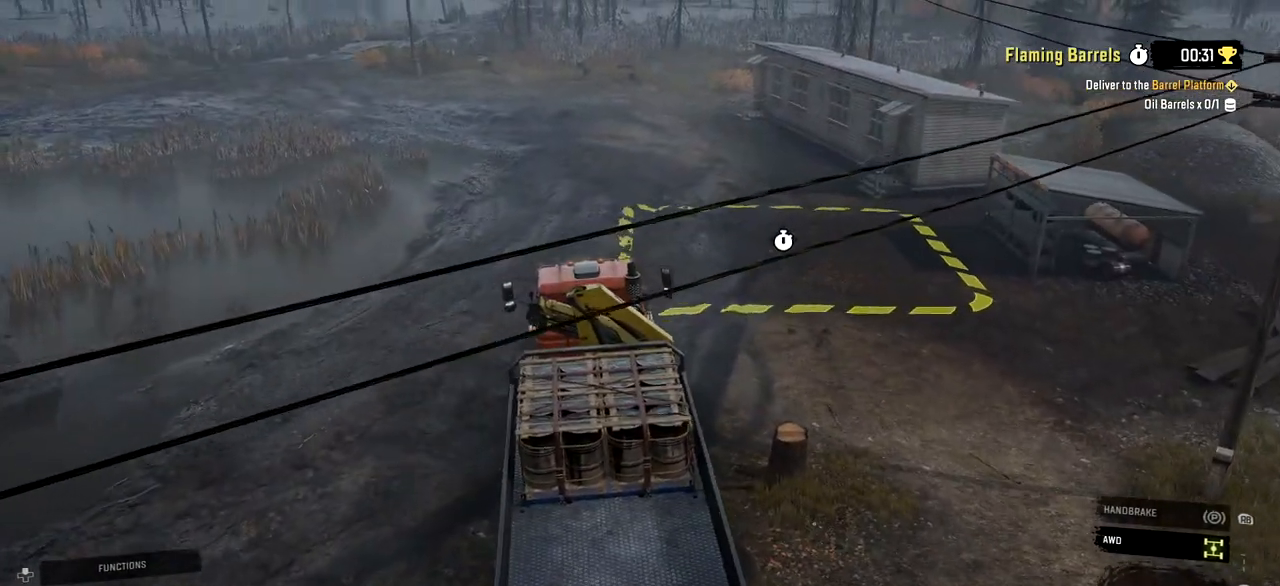
{"buttons": ["R2"], "left_stick": "center", "right_stick": "center", "events": [[84, "left_stick", "center"]]}
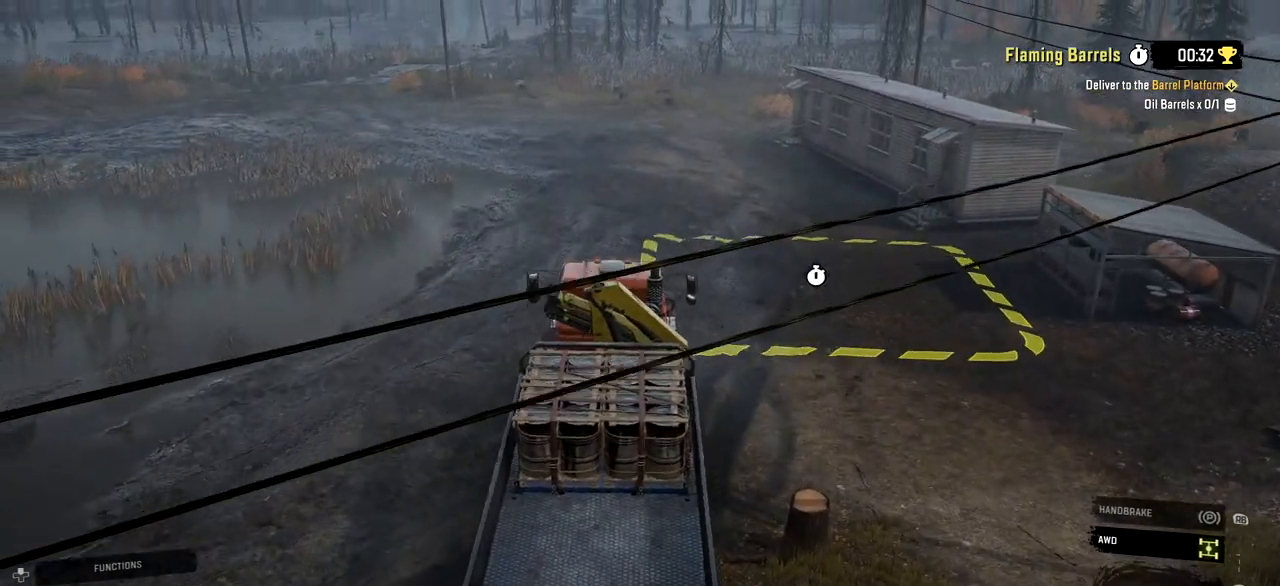
{"buttons": ["R2"], "left_stick": "center", "right_stick": "center", "events": []}
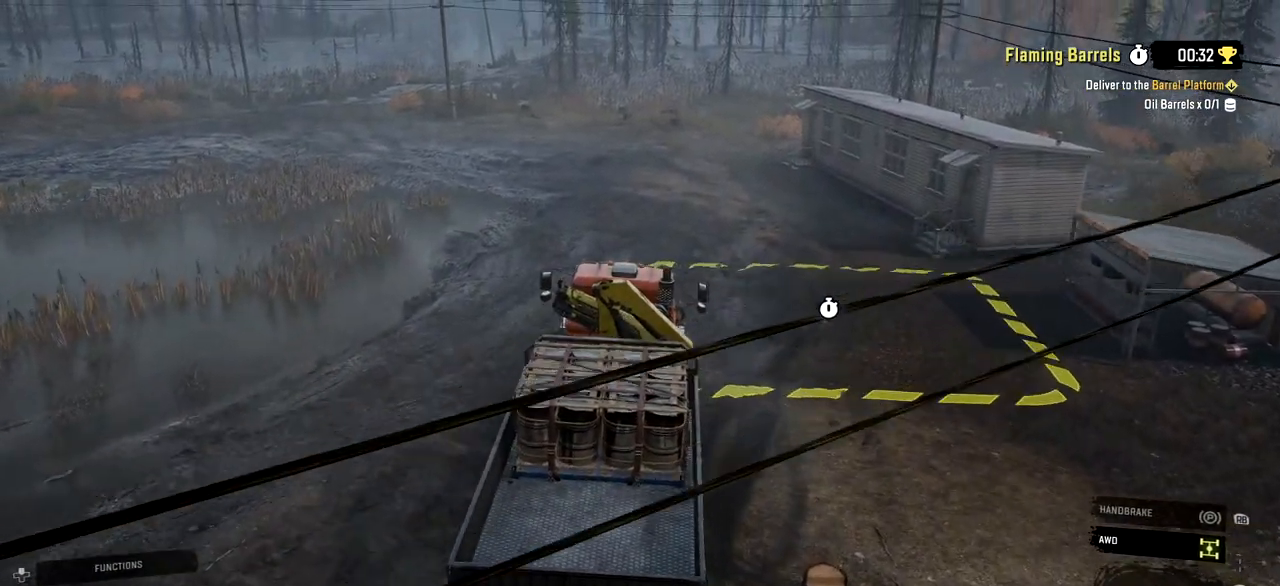
{"buttons": ["R2"], "left_stick": "center", "right_stick": "center", "events": []}
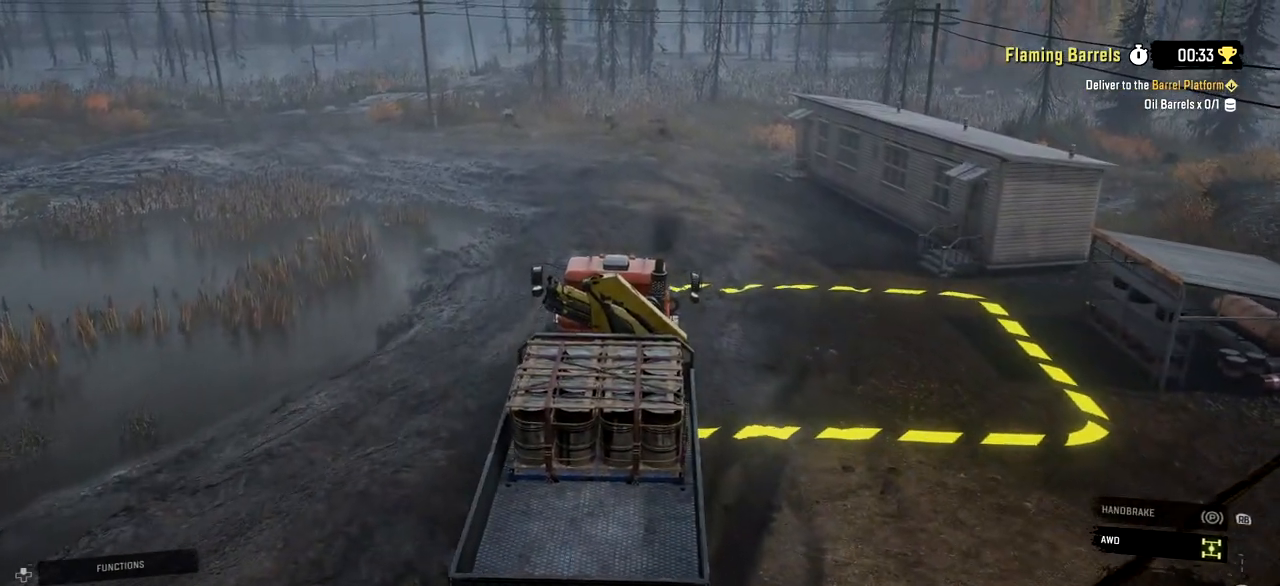
{"buttons": ["R2"], "left_stick": "down-left", "right_stick": "center", "events": [[166, "right_stick", "right"], [333, "right_stick", "center"], [417, "left_stick", "down-left"]]}
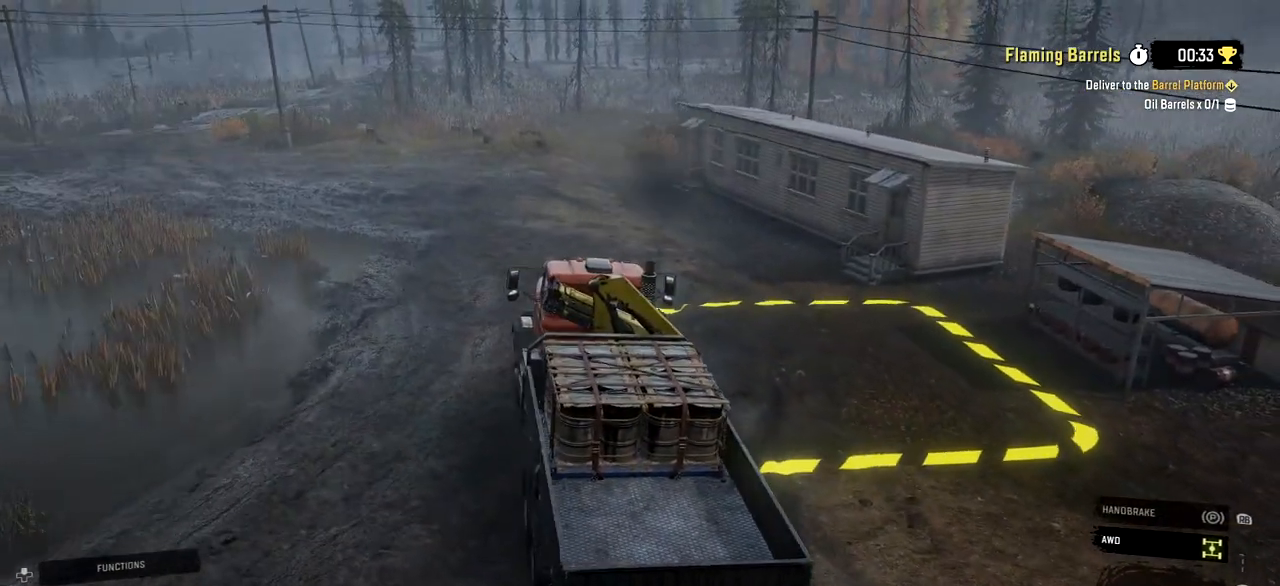
{"buttons": ["R2"], "left_stick": "center", "right_stick": "center", "events": [[134, "left_stick", "center"]]}
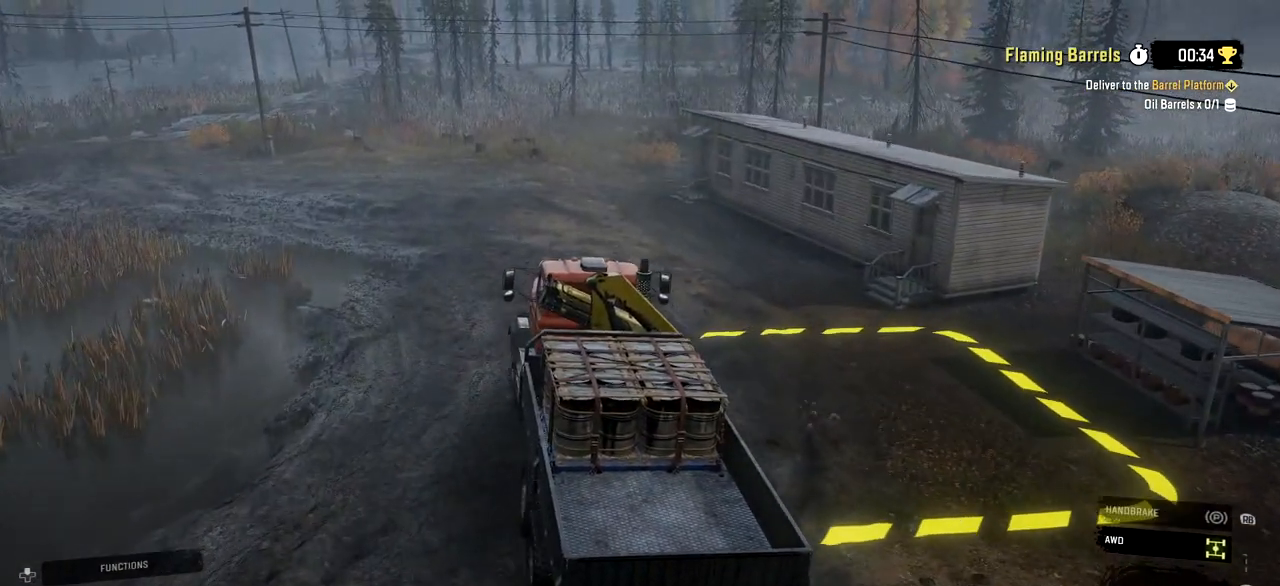
{"buttons": ["R2"], "left_stick": "right", "right_stick": "center", "events": [[367, "left_stick", "right"]]}
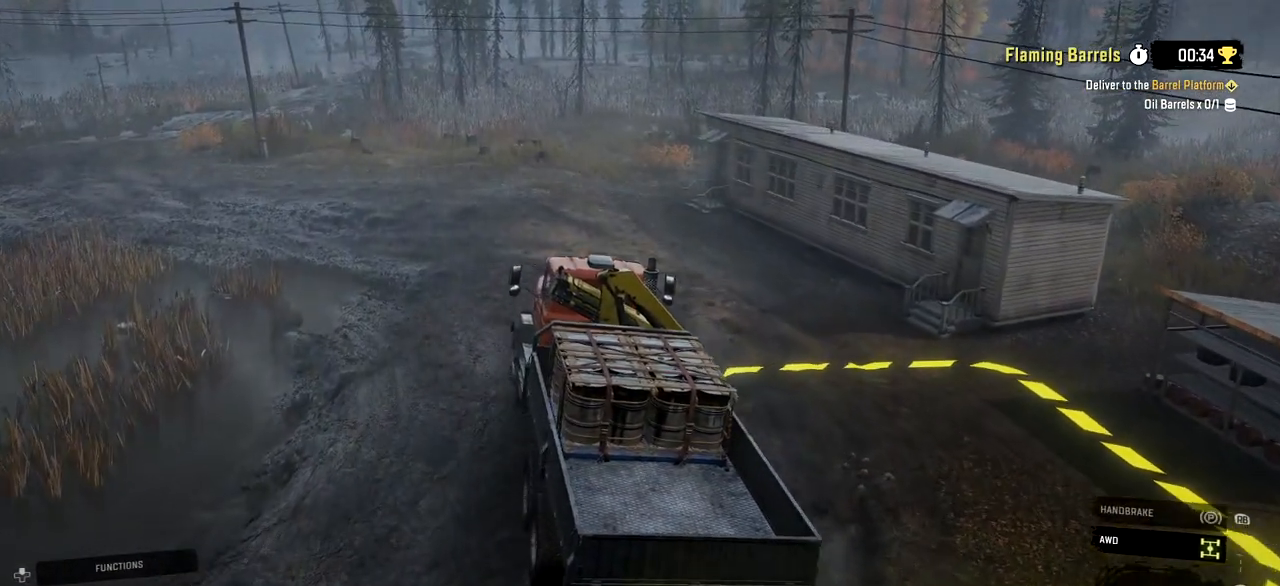
{"buttons": ["R2"], "left_stick": "center", "right_stick": "center", "events": [[200, "left_stick", "center"]]}
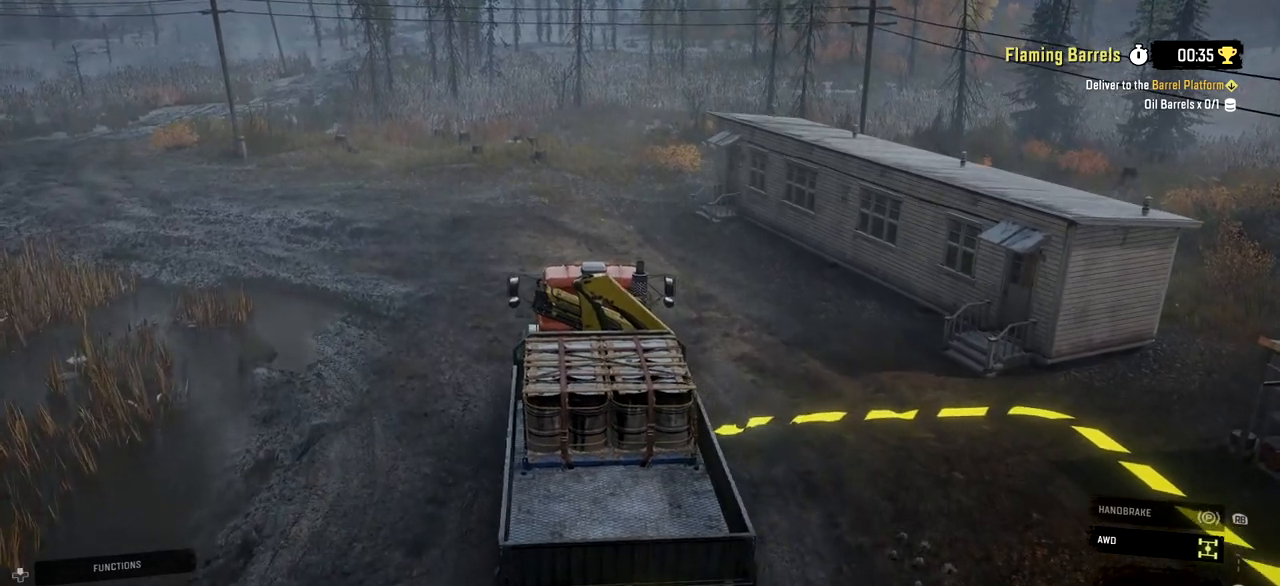
{"buttons": ["R2"], "left_stick": "center", "right_stick": "center", "events": []}
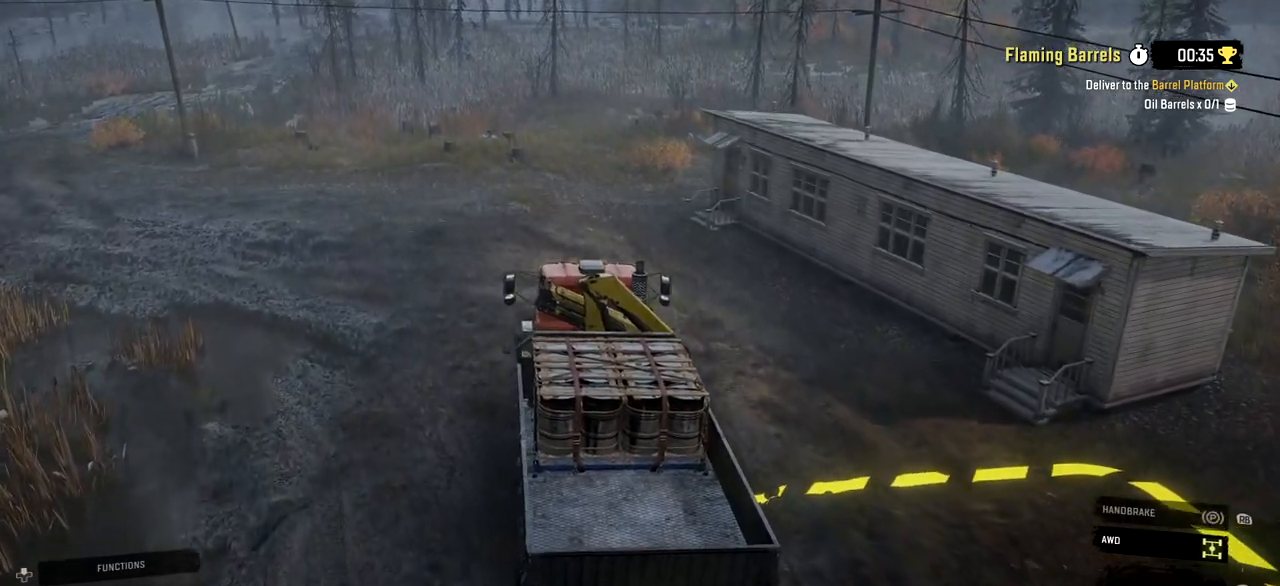
{"buttons": ["R2"], "left_stick": "center", "right_stick": "center", "events": [[17, "left_stick", "left"], [384, "left_stick", "center"]]}
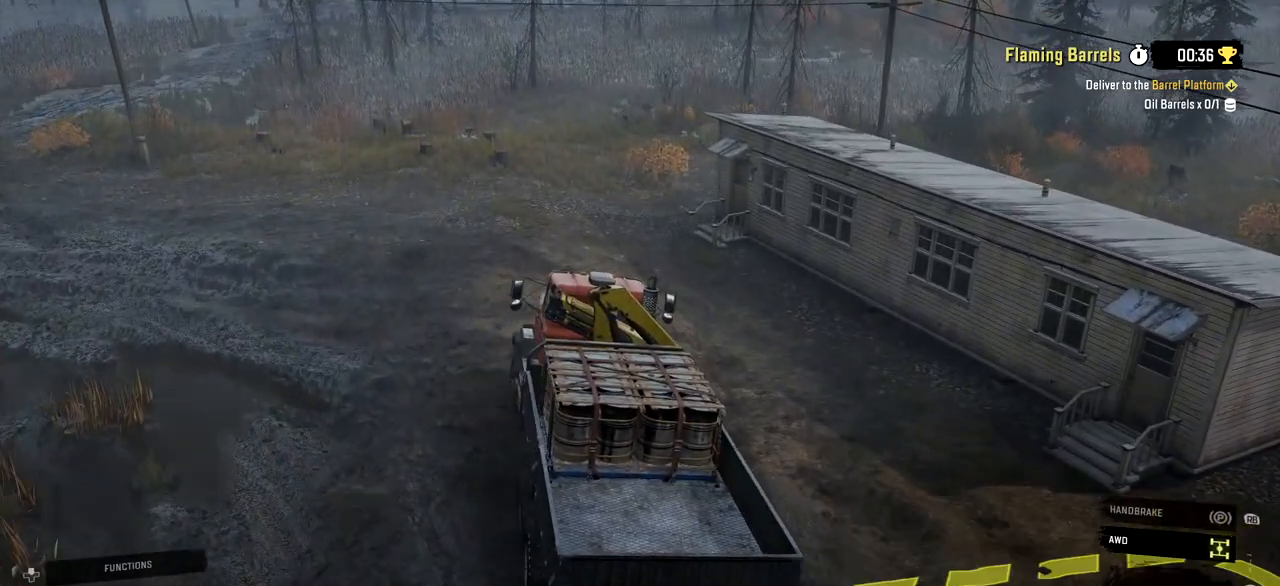
{"buttons": ["R2"], "left_stick": "left", "right_stick": "center", "events": [[116, "left_stick", "left"]]}
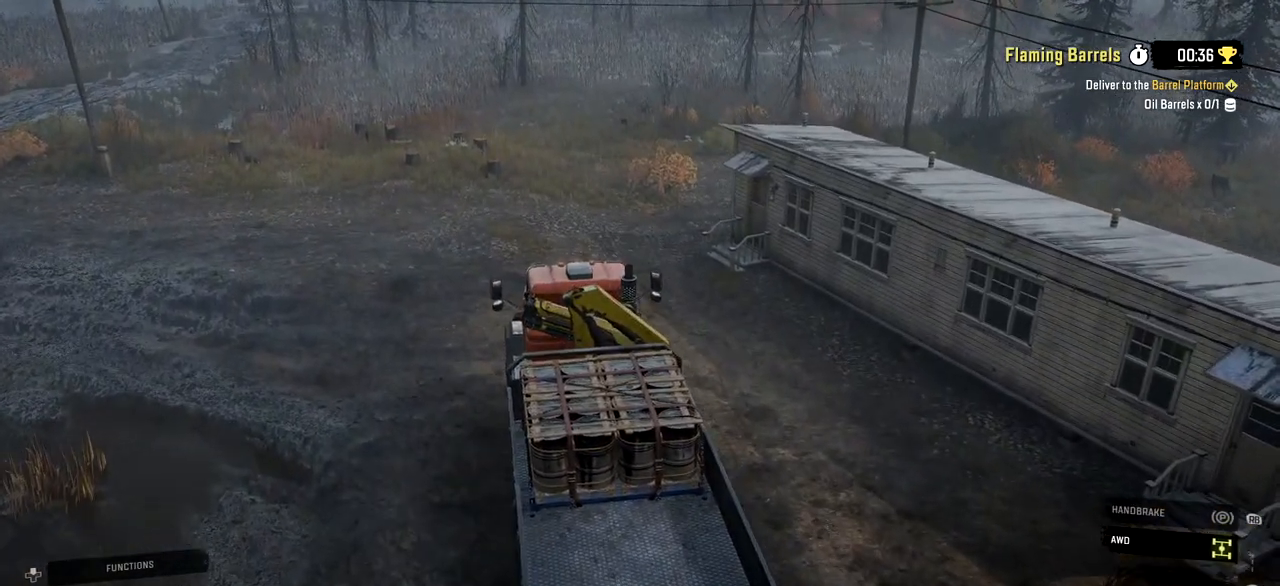
{"buttons": ["R2"], "left_stick": "left", "right_stick": "center", "events": []}
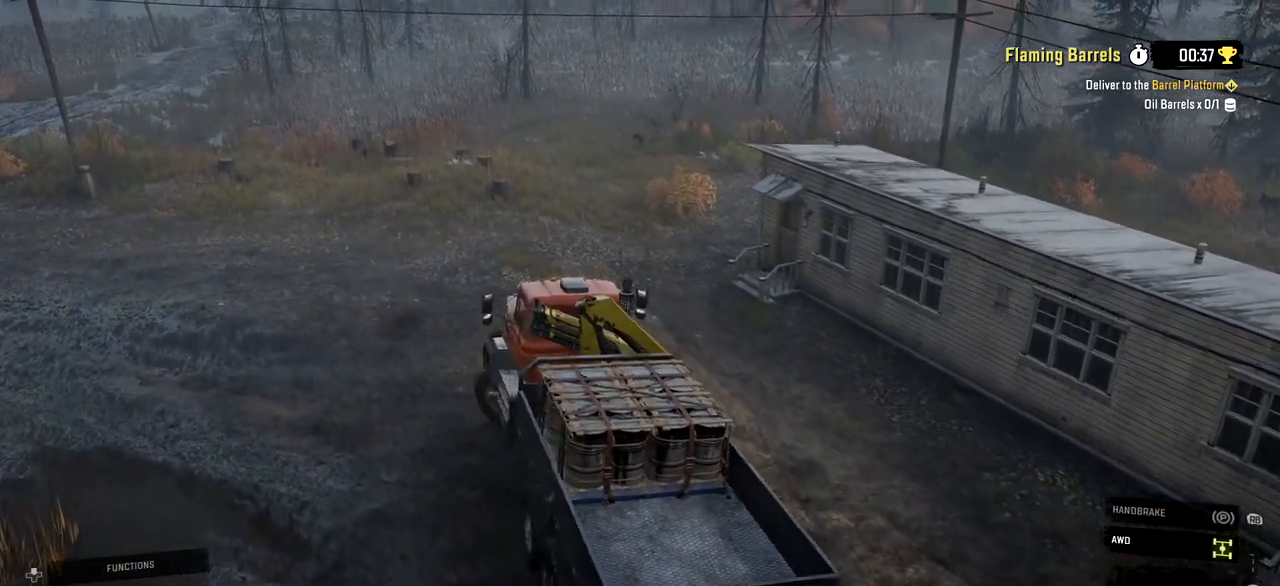
{"buttons": ["R2"], "left_stick": "left", "right_stick": "center", "events": [[317, "left_stick", "center"], [467, "left_stick", "left"]]}
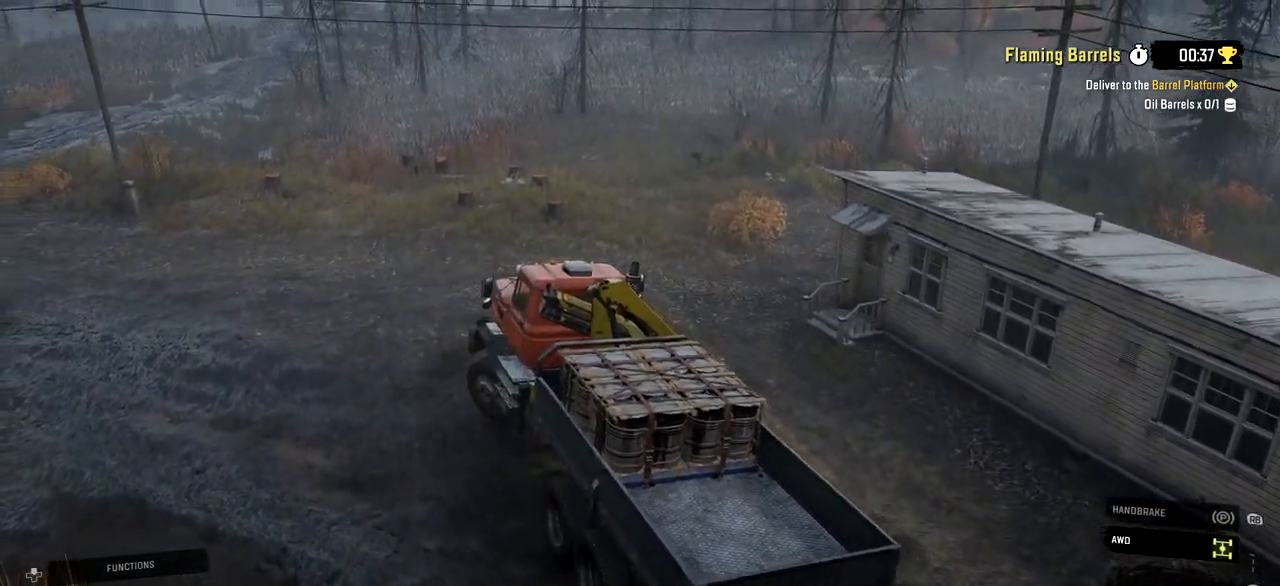
{"buttons": ["R2"], "left_stick": "left", "right_stick": "center", "events": []}
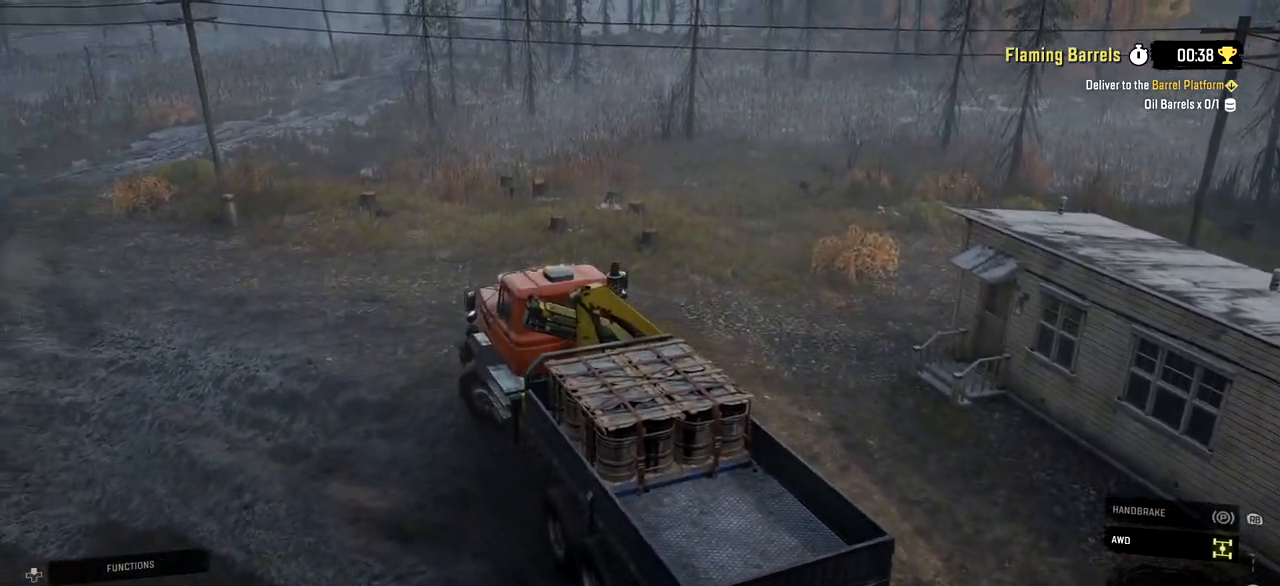
{"buttons": ["R2"], "left_stick": "center", "right_stick": "center", "events": [[350, "left_stick", "center"]]}
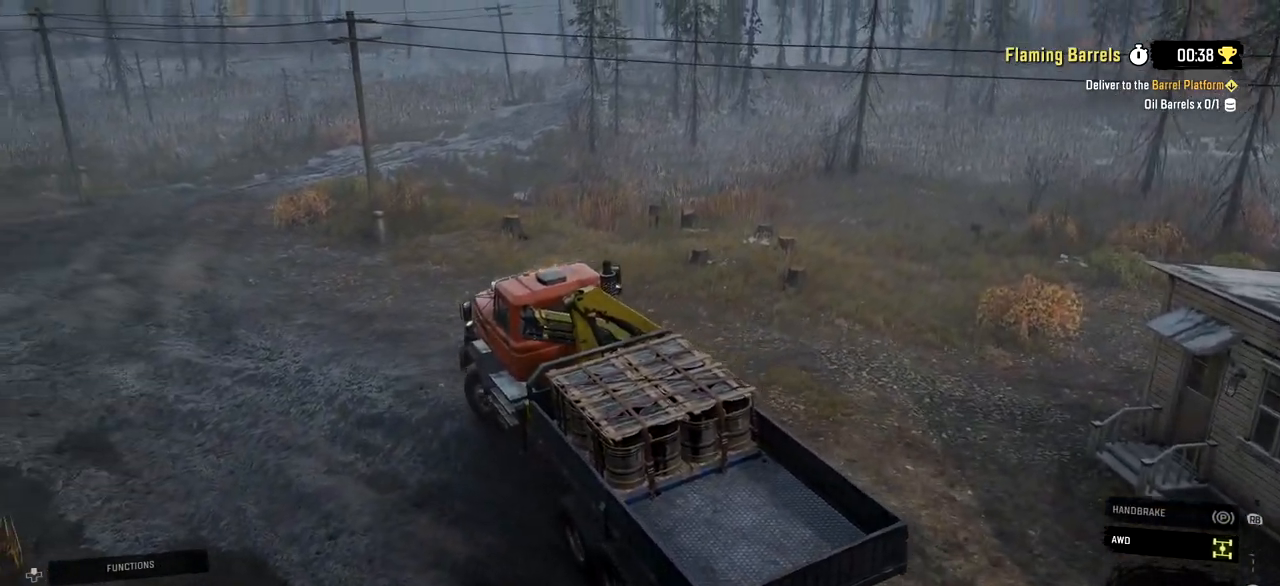
{"buttons": ["R2"], "left_stick": "center", "right_stick": "down-right", "events": [[367, "right_stick", "down-right"]]}
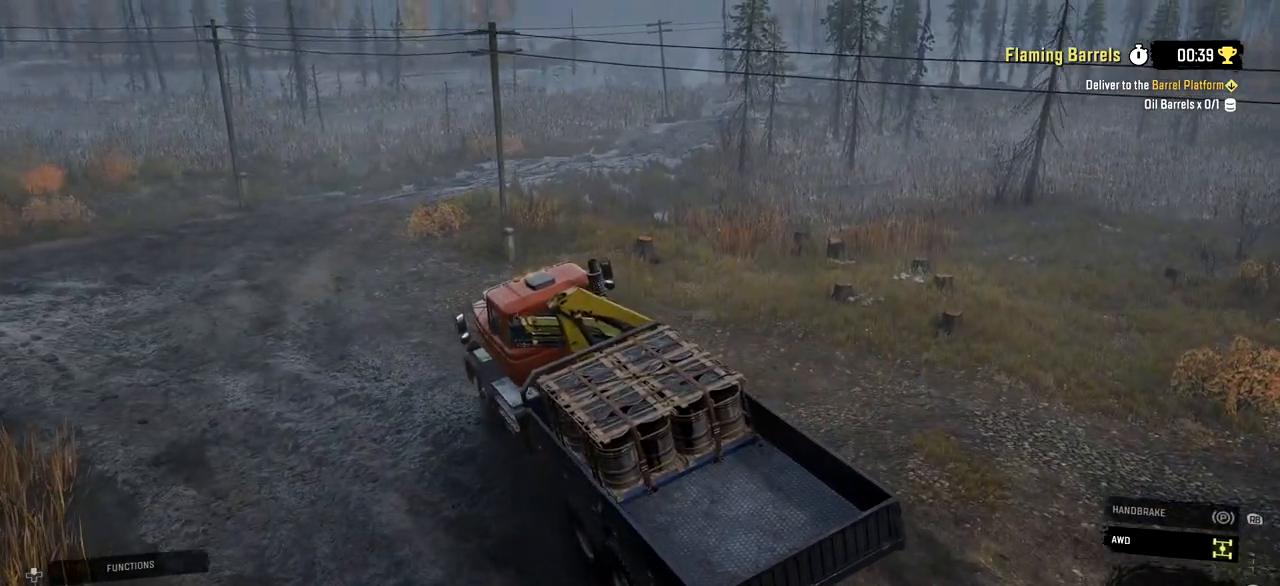
{"buttons": ["R2"], "left_stick": "center", "right_stick": "center", "events": [[66, "right_stick", "center"]]}
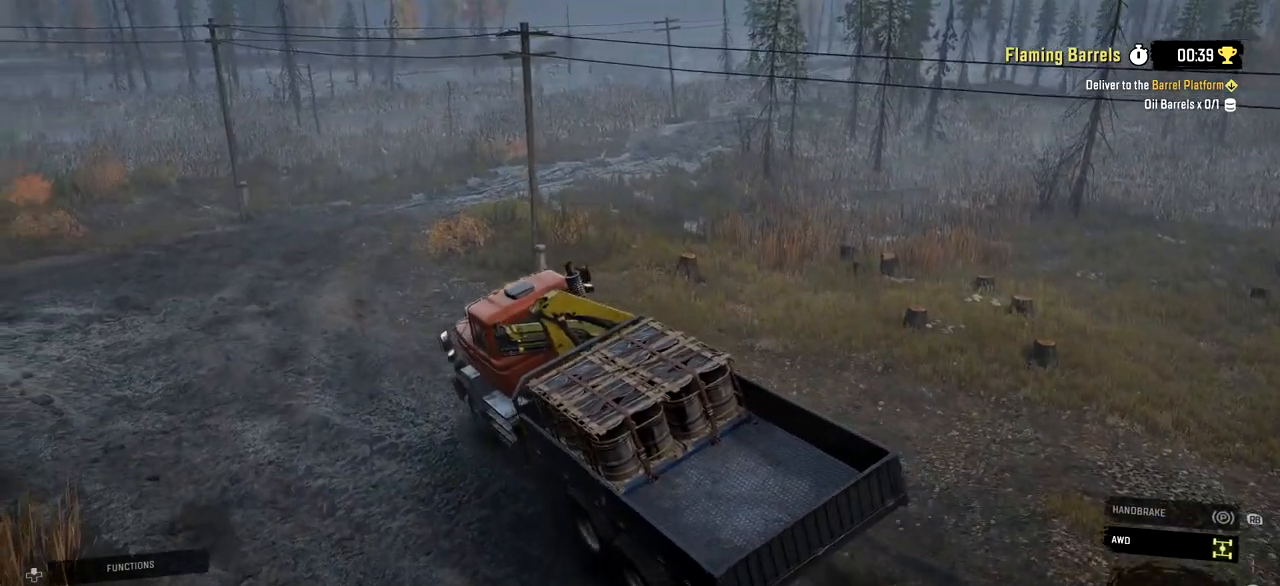
{"buttons": ["R2"], "left_stick": "center", "right_stick": "down-right", "events": [[434, "right_stick", "down-right"]]}